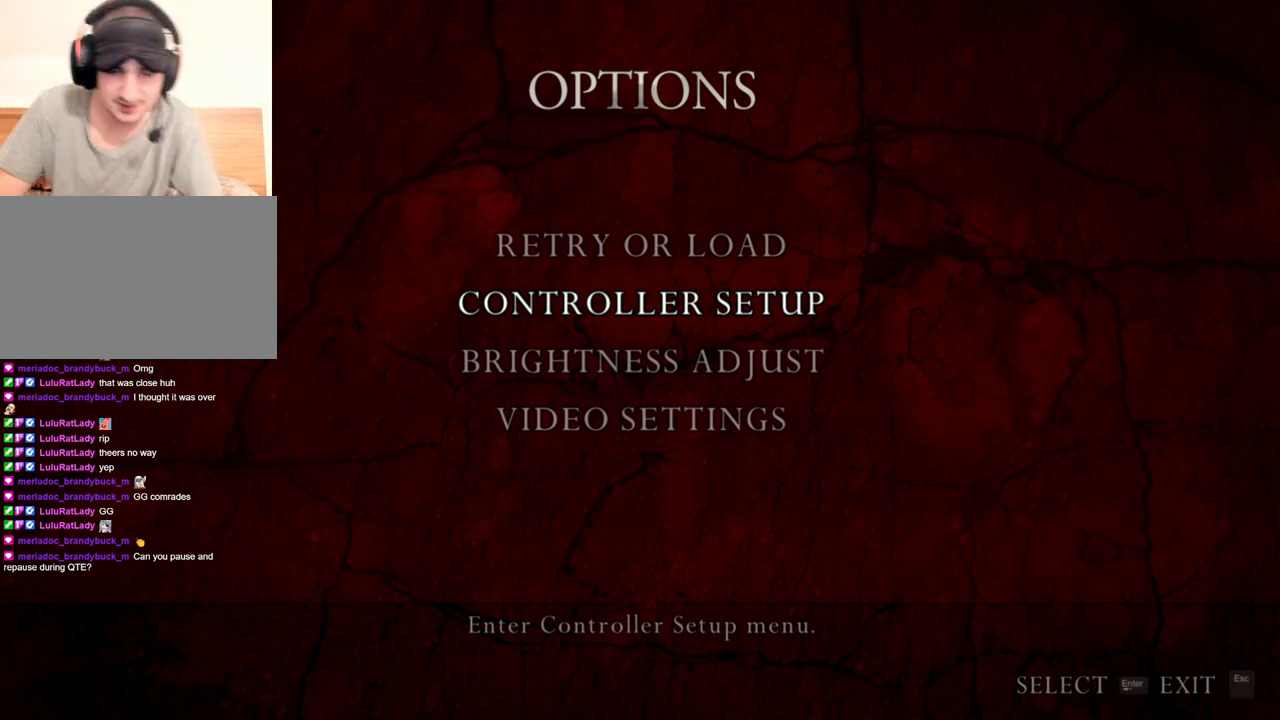
Gameplay with keyboard and mouse; each line is a JSON object with the keys and mouse buttons held at the frame after it. "events" lists presses ("down") and releases ("up") of "1", "2", "3", "4", "5", "a", "alt", "b", "c", "ctrl", "d", "e", "f", "g", "q", "r", "s", "shift", "space", "t", "tab", "tilde", "v", "w", "x", "z", "mouse_left", "mouse_wheel", "mouse_right", "mouse_mb4" and "mouse_mb5" between this image and that frame as [ms after this image, input, new state], when the widget could be followed in between. "mouse_left", "mouse_wheel", "mouse_right", "mouse_mb4", "mouse_mb5" = the "left", "wheel", "right", "mb4", "mb5" buttons of the "mouse" list. No other keys are recorded. "wheel" means that the mouse wheel is clicked or scrolled. Mouse movement is not recorded.
{"keys": [], "mouse": [], "events": [[167, "shift", "down"], [200, "tab", "down"], [300, "shift", "up"], [300, "tab", "up"]]}
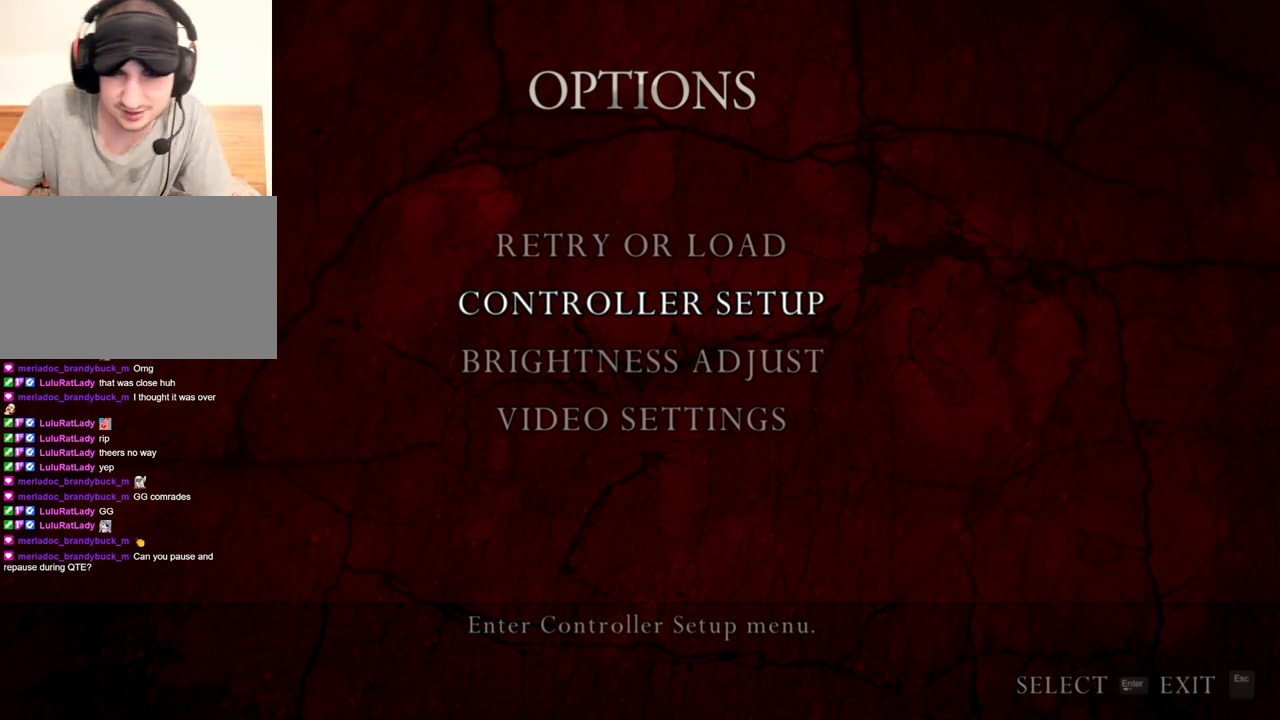
{"keys": [], "mouse": [], "events": []}
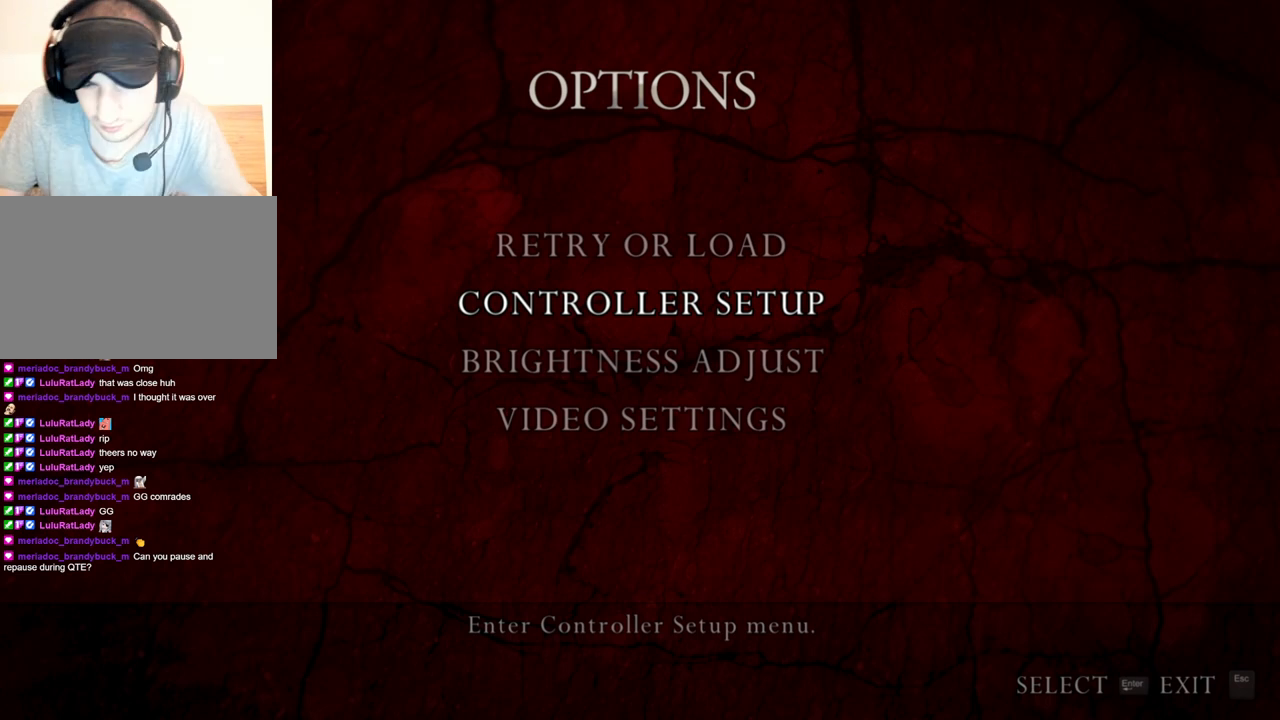
{"keys": [], "mouse": [], "events": []}
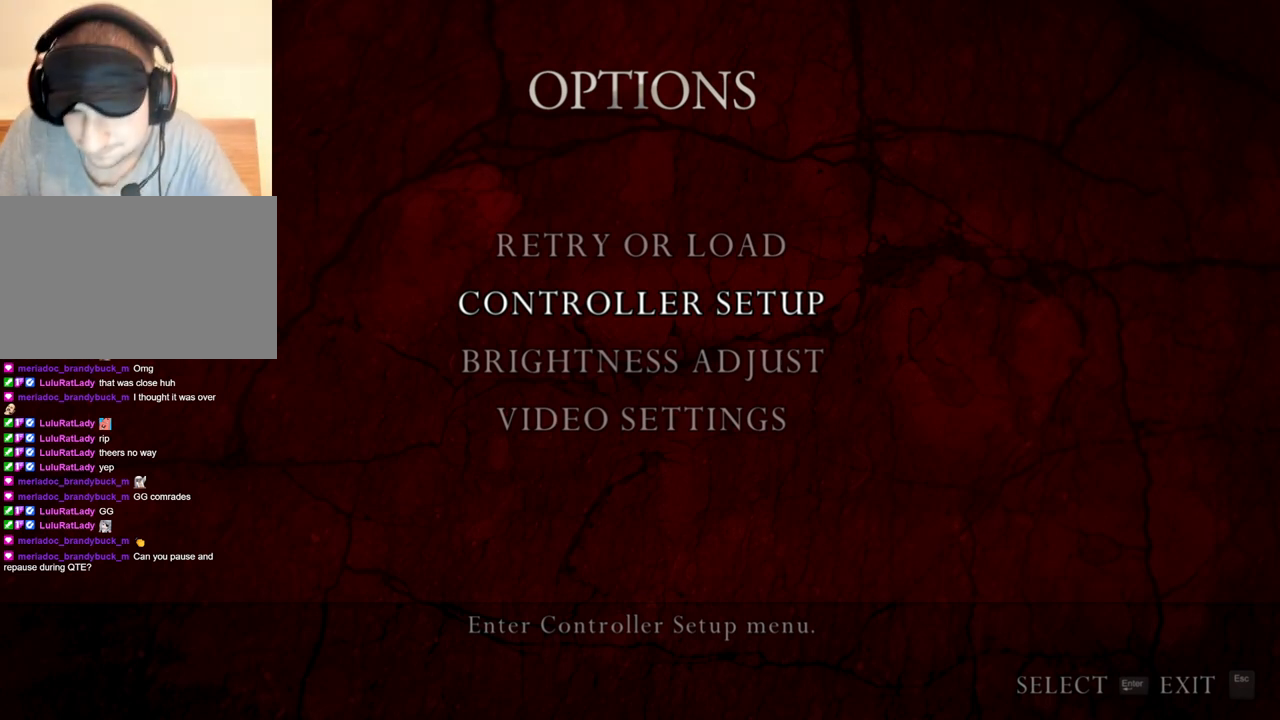
{"keys": [], "mouse": [], "events": []}
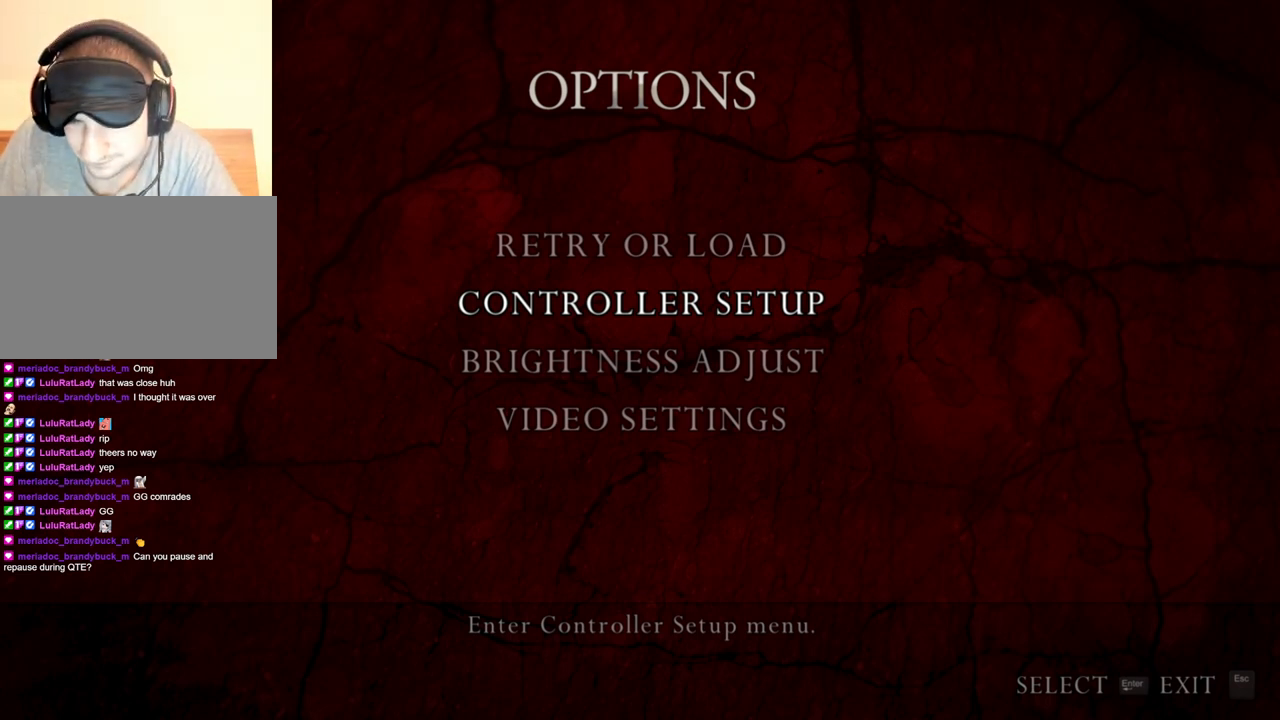
{"keys": [], "mouse": [], "events": [[433, "mouse_left", "down"], [500, "mouse_left", "up"]]}
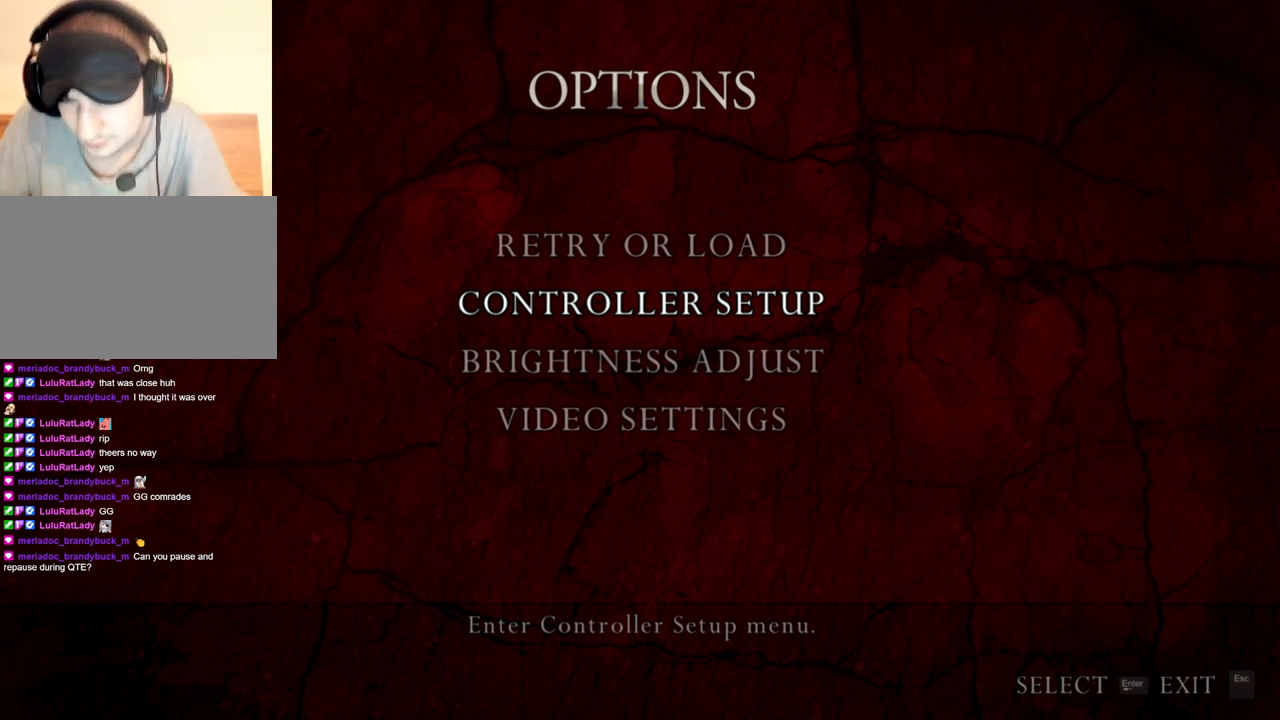
{"keys": [], "mouse": [], "events": []}
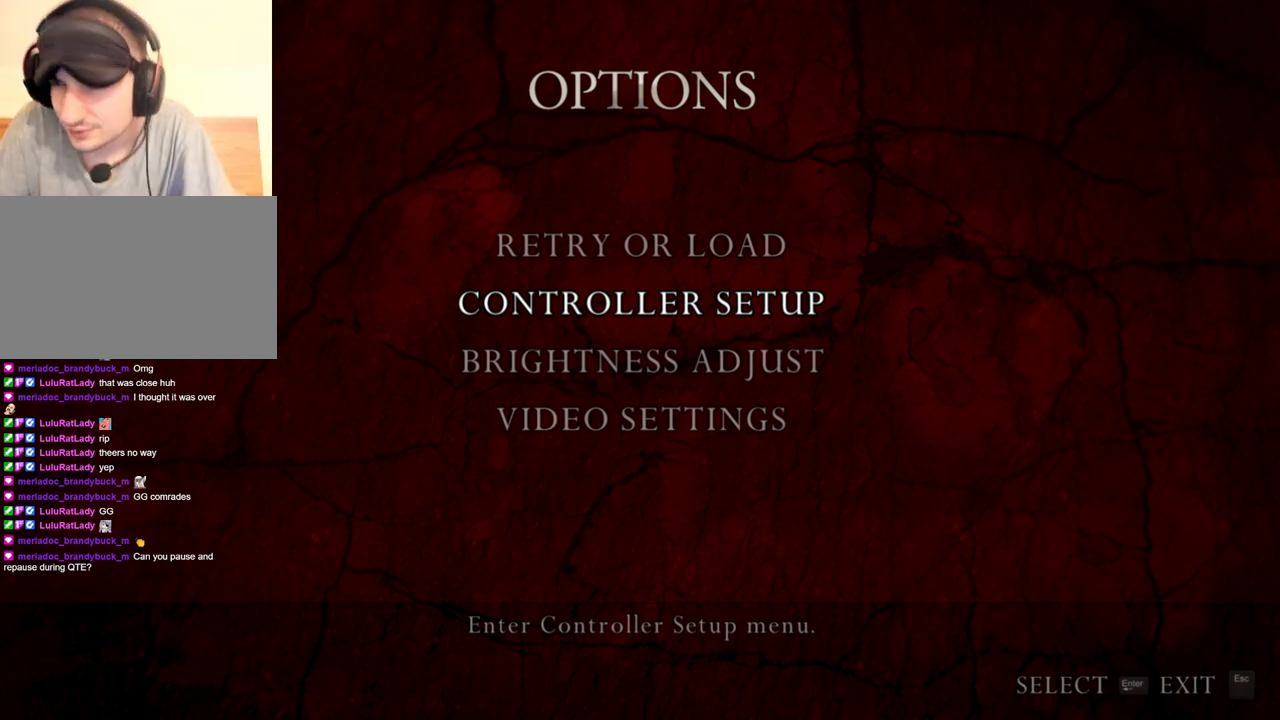
{"keys": [], "mouse": [], "events": []}
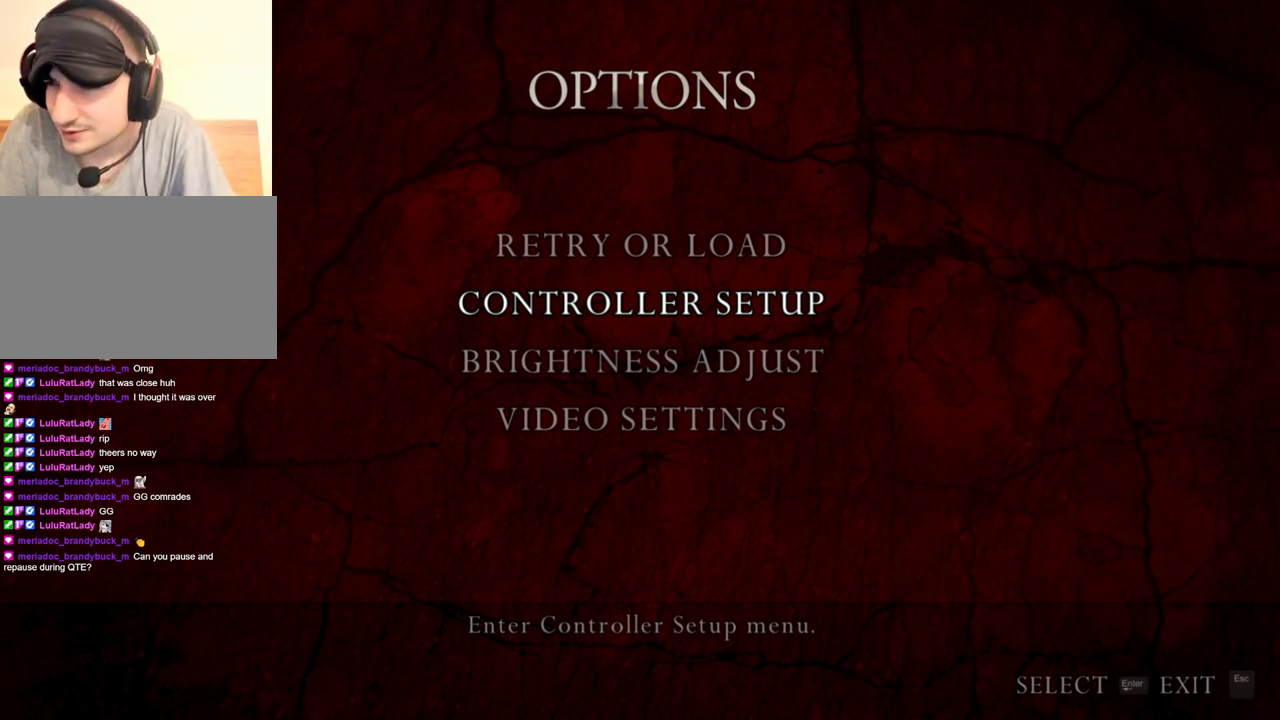
{"keys": [], "mouse": [], "events": []}
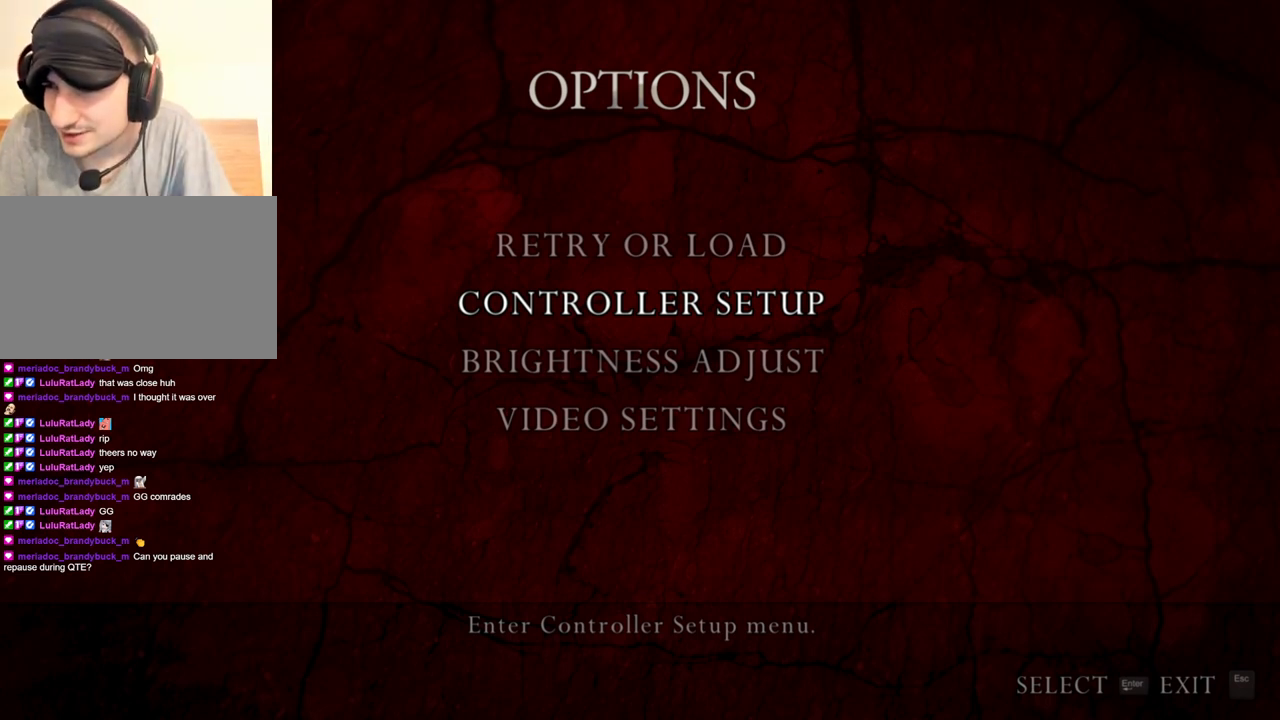
{"keys": [], "mouse": [], "events": []}
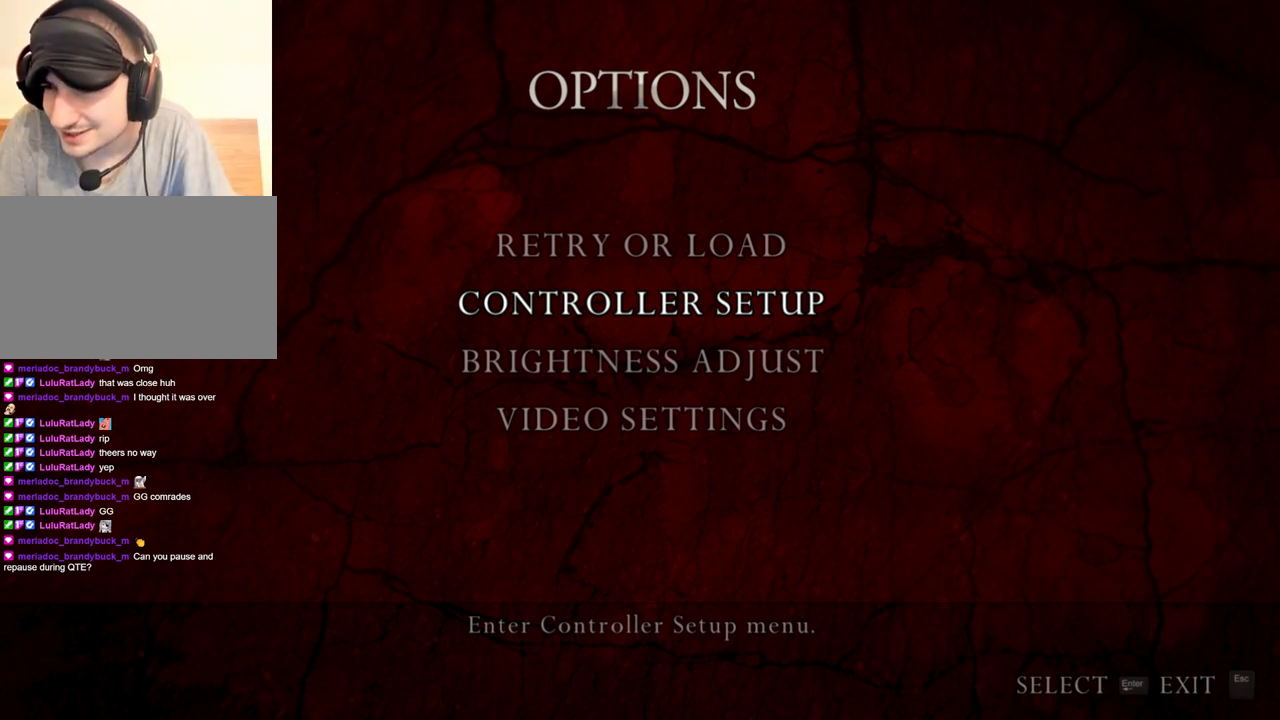
{"keys": [], "mouse": [], "events": []}
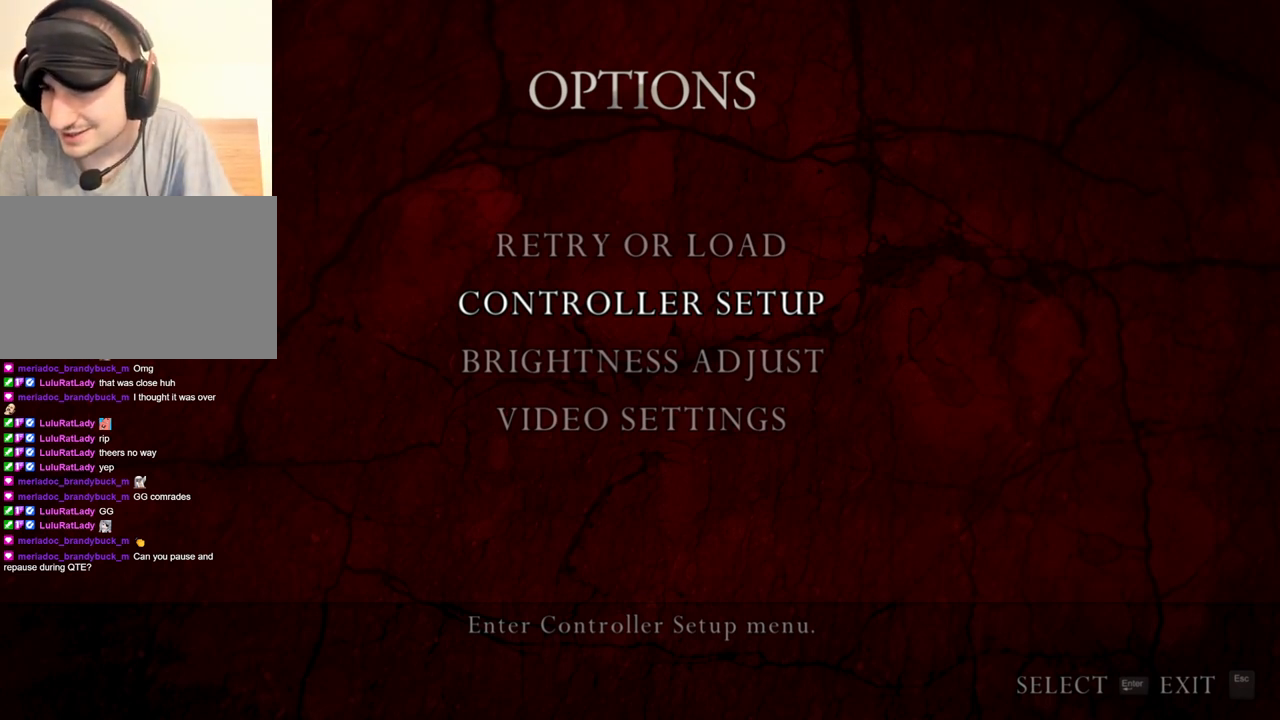
{"keys": [], "mouse": [], "events": []}
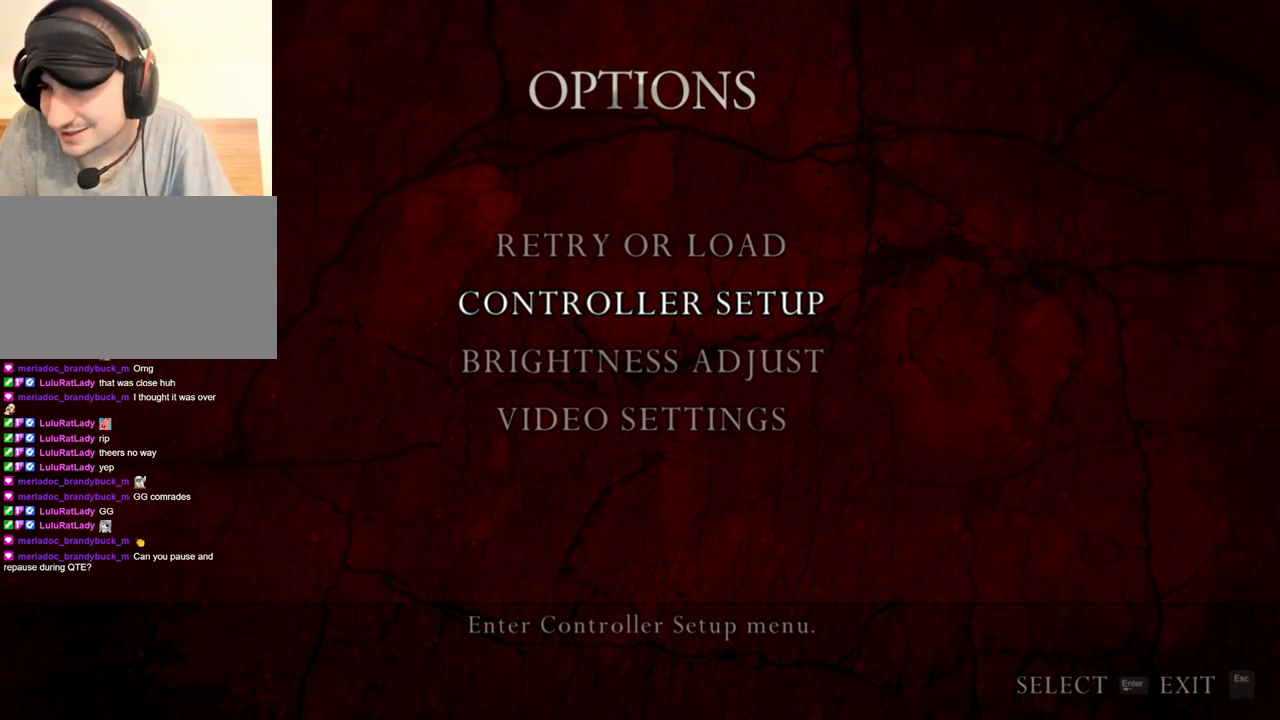
{"keys": [], "mouse": [], "events": [[267, "mouse_left", "down"], [367, "mouse_left", "up"]]}
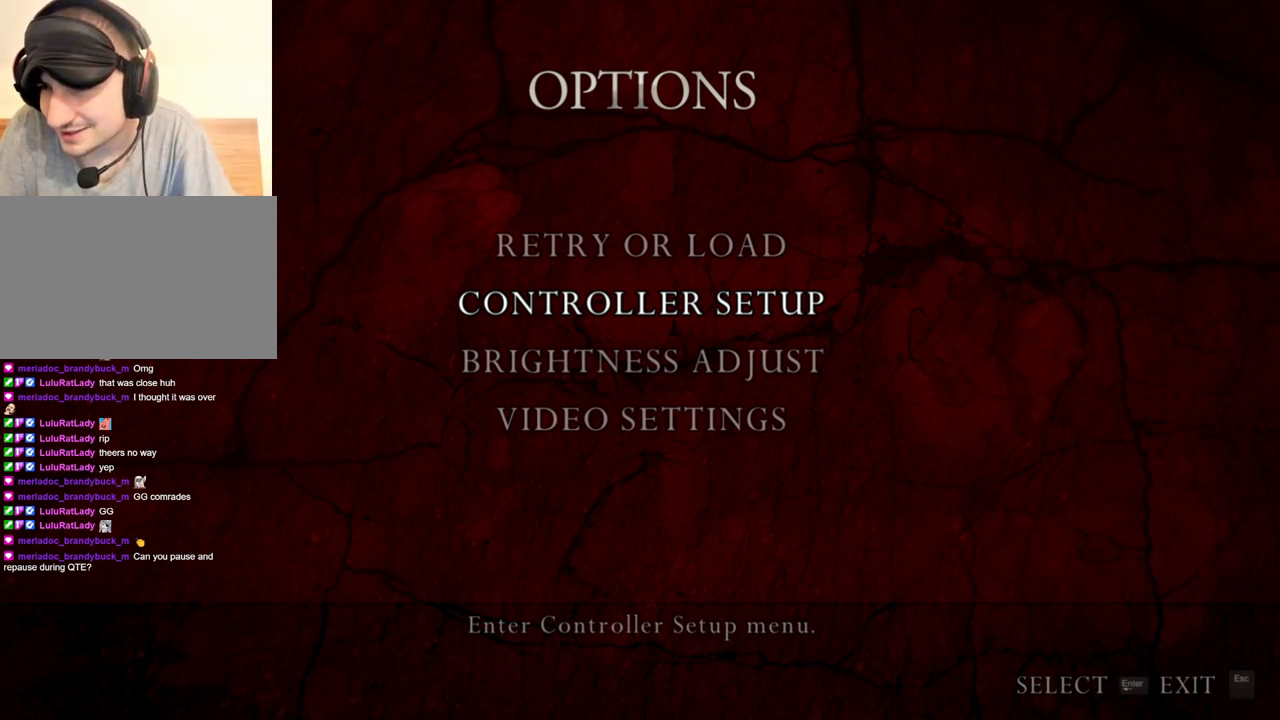
{"keys": [], "mouse": [], "events": []}
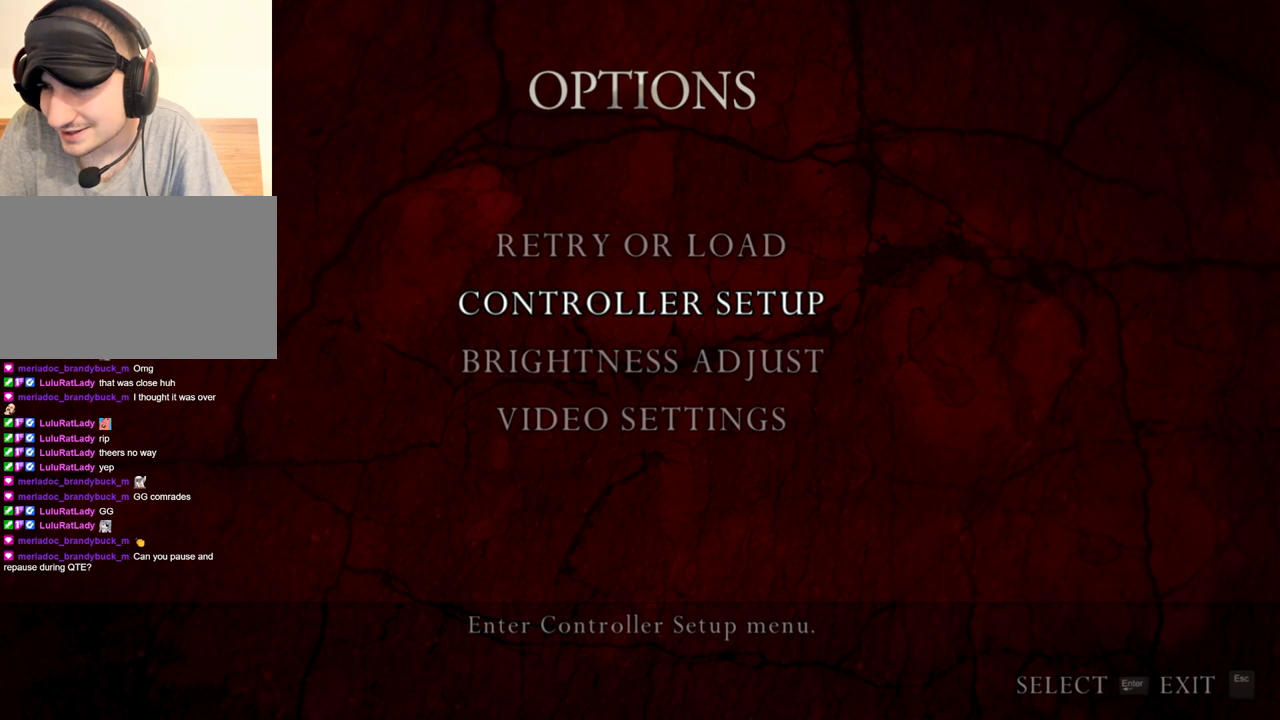
{"keys": [], "mouse": [], "events": []}
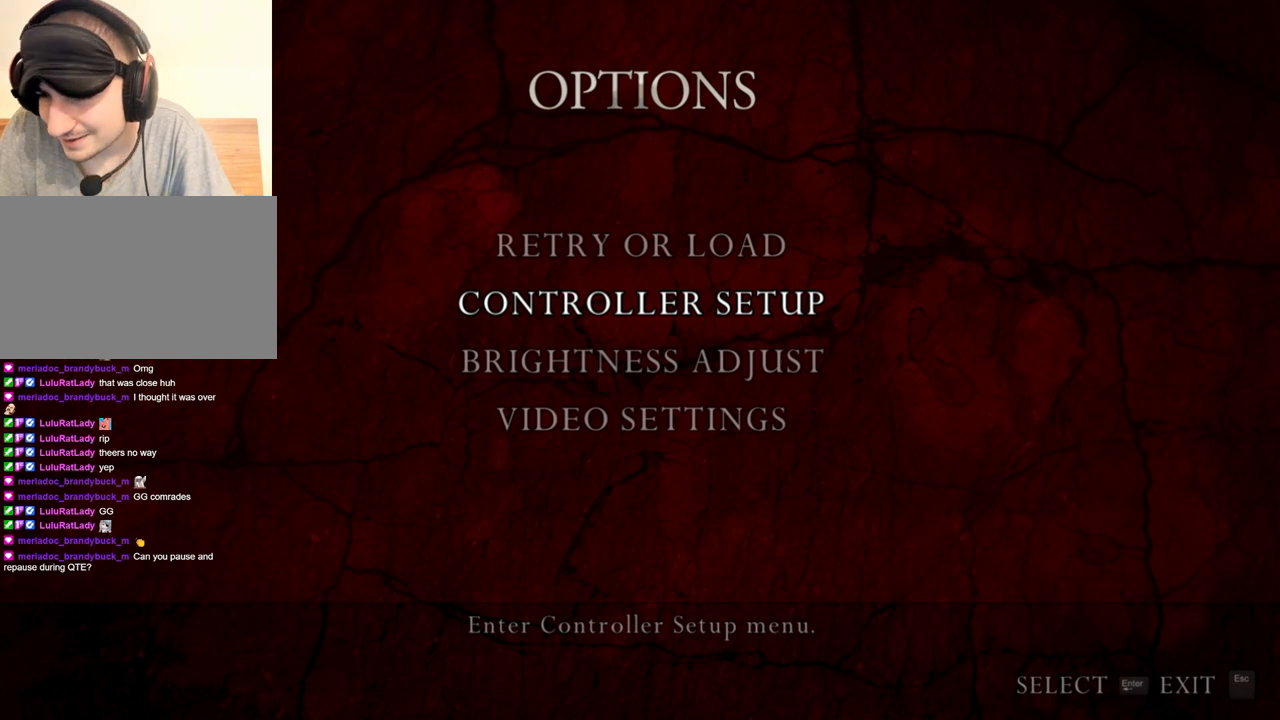
{"keys": [], "mouse": ["left"], "events": [[467, "mouse_left", "down"]]}
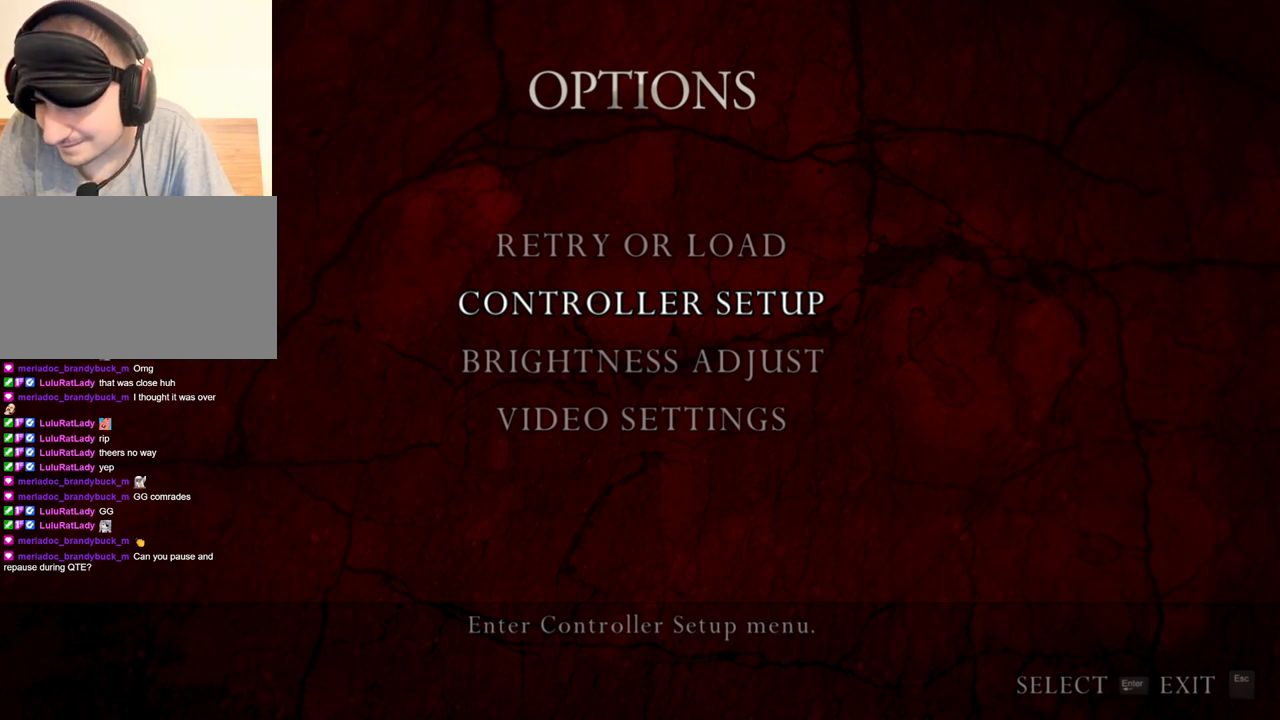
{"keys": [], "mouse": [], "events": [[67, "mouse_left", "up"]]}
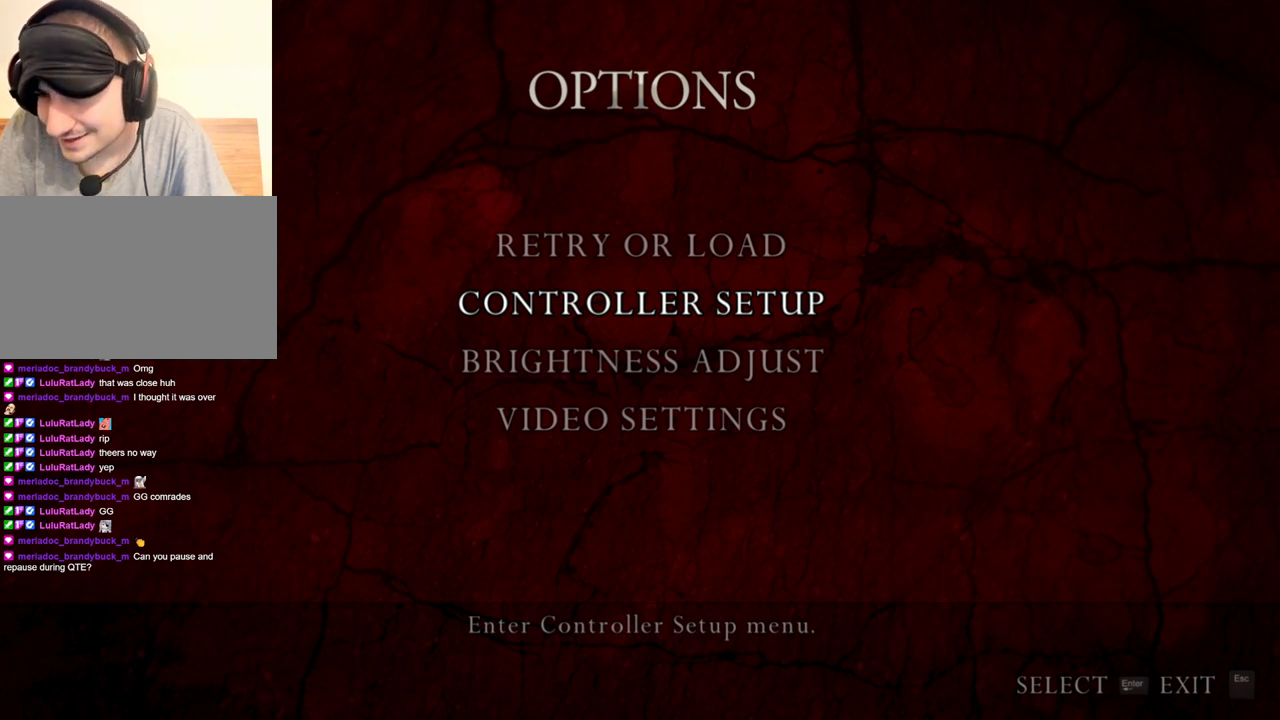
{"keys": [], "mouse": [], "events": []}
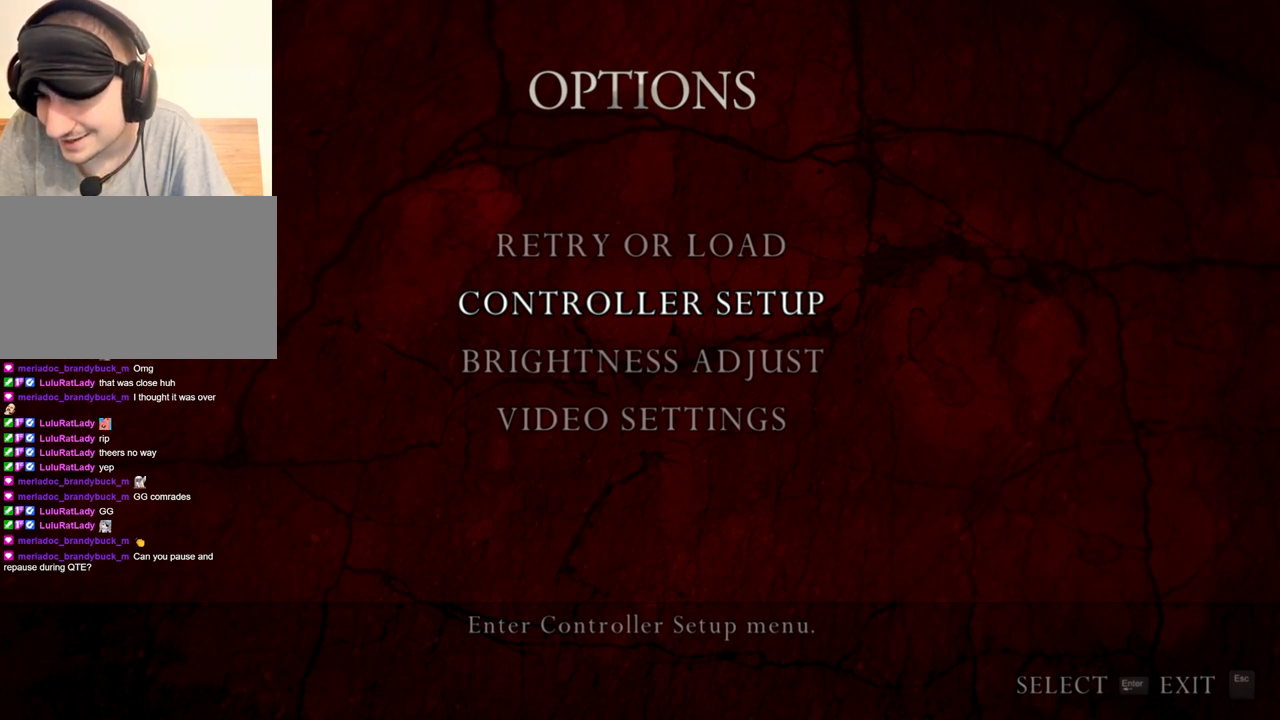
{"keys": [], "mouse": [], "events": []}
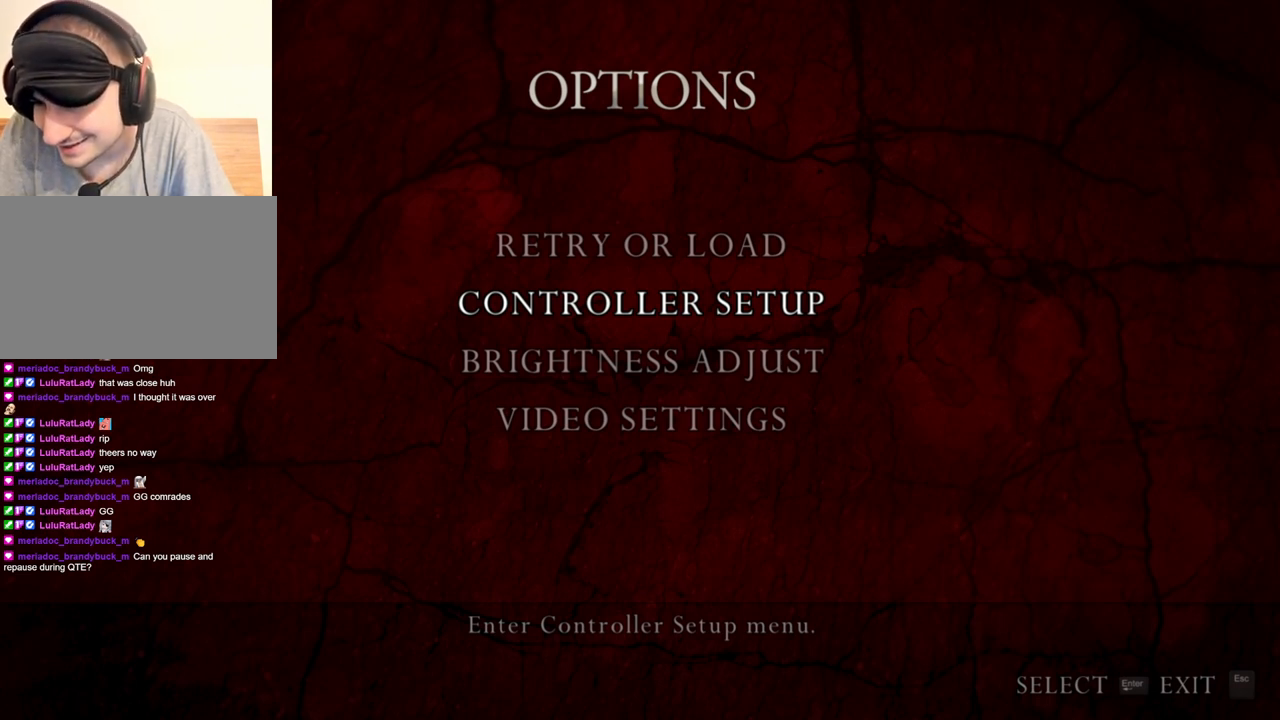
{"keys": [], "mouse": [], "events": []}
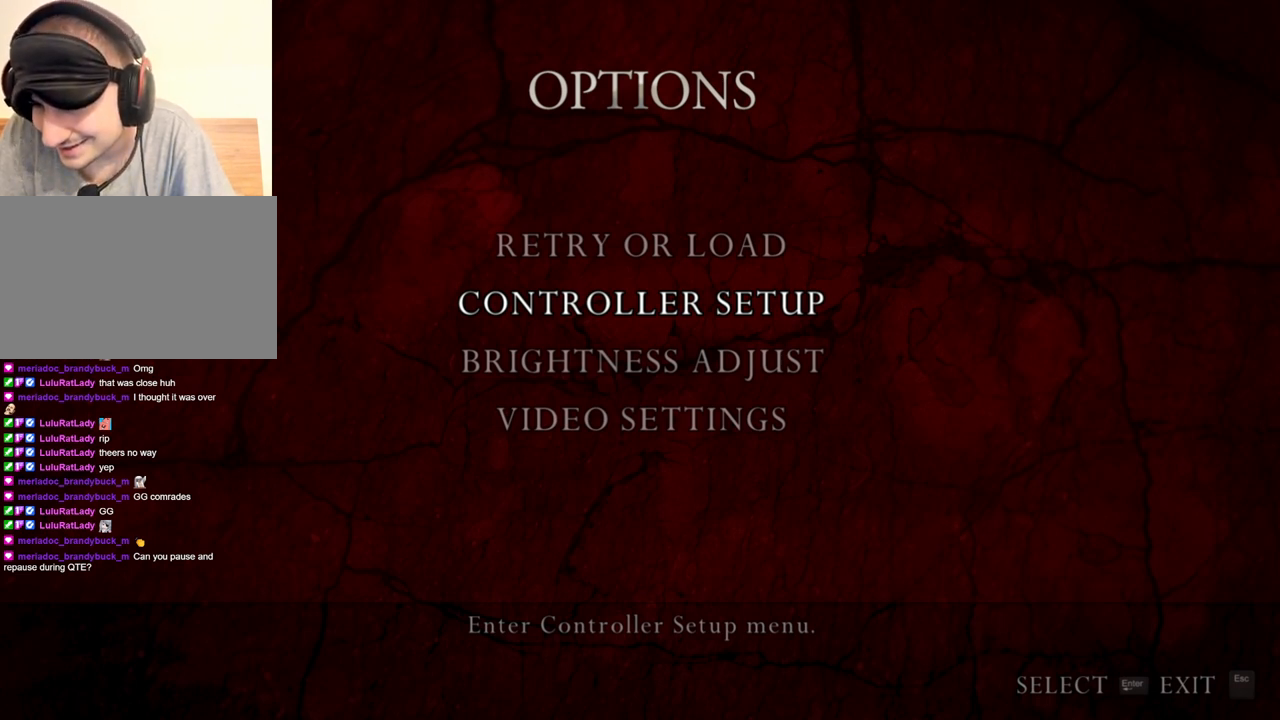
{"keys": [], "mouse": [], "events": []}
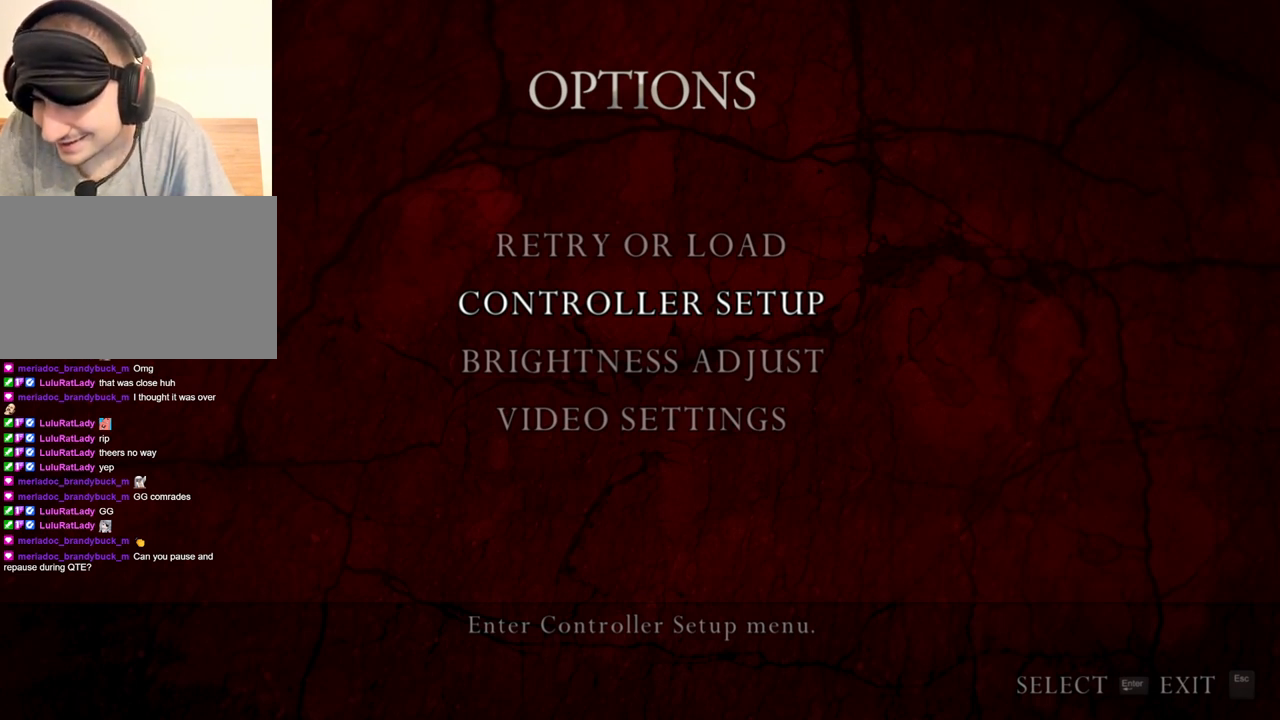
{"keys": [], "mouse": [], "events": []}
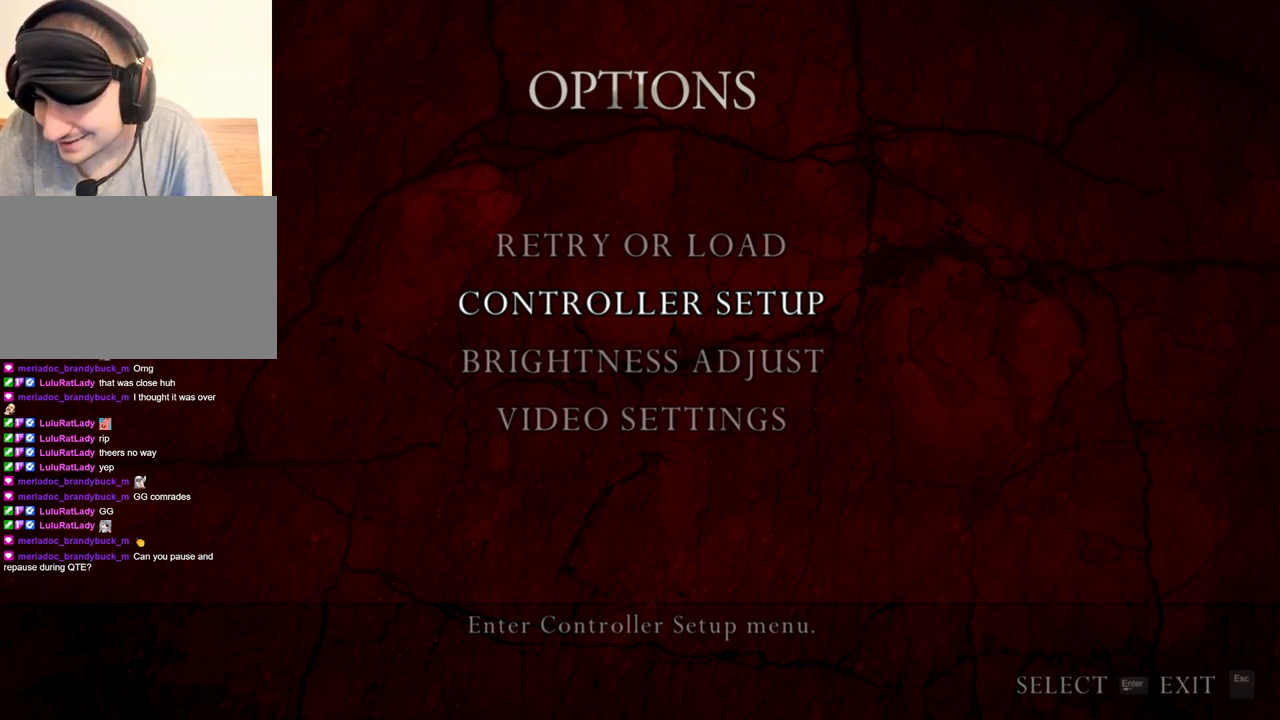
{"keys": [], "mouse": [], "events": [[167, "mouse_left", "down"], [267, "mouse_left", "up"]]}